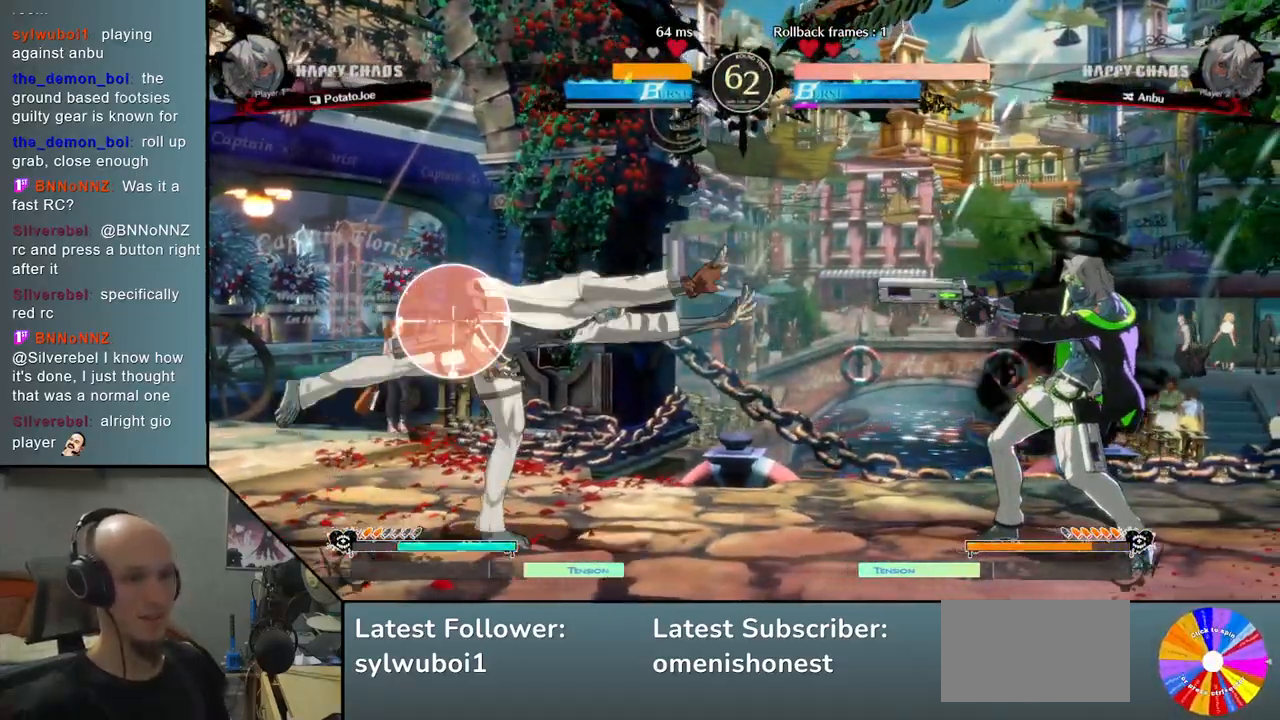
Gameplay with a controller (arcade stick); each line is a JSON object with the inputs held at the frame after it. "events" lists button and stick changes between this image and that frame as [ms after this image, input, new state], when the widget could be followed in between. Not read: L3 R3 other_buttons.
{"buttons": [], "left_stick": "left", "events": [[33, "left_stick", "left"], [233, "L2", "up"]]}
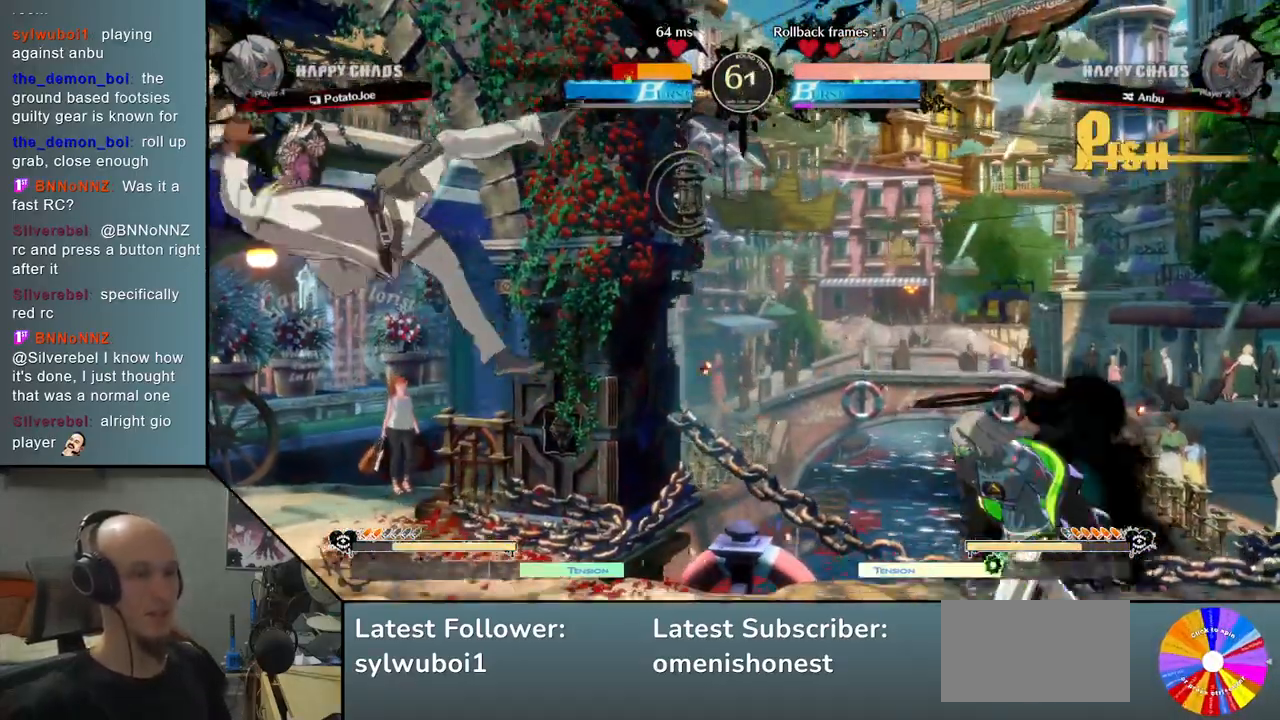
{"buttons": [], "left_stick": "center", "events": [[217, "left_stick", "center"]]}
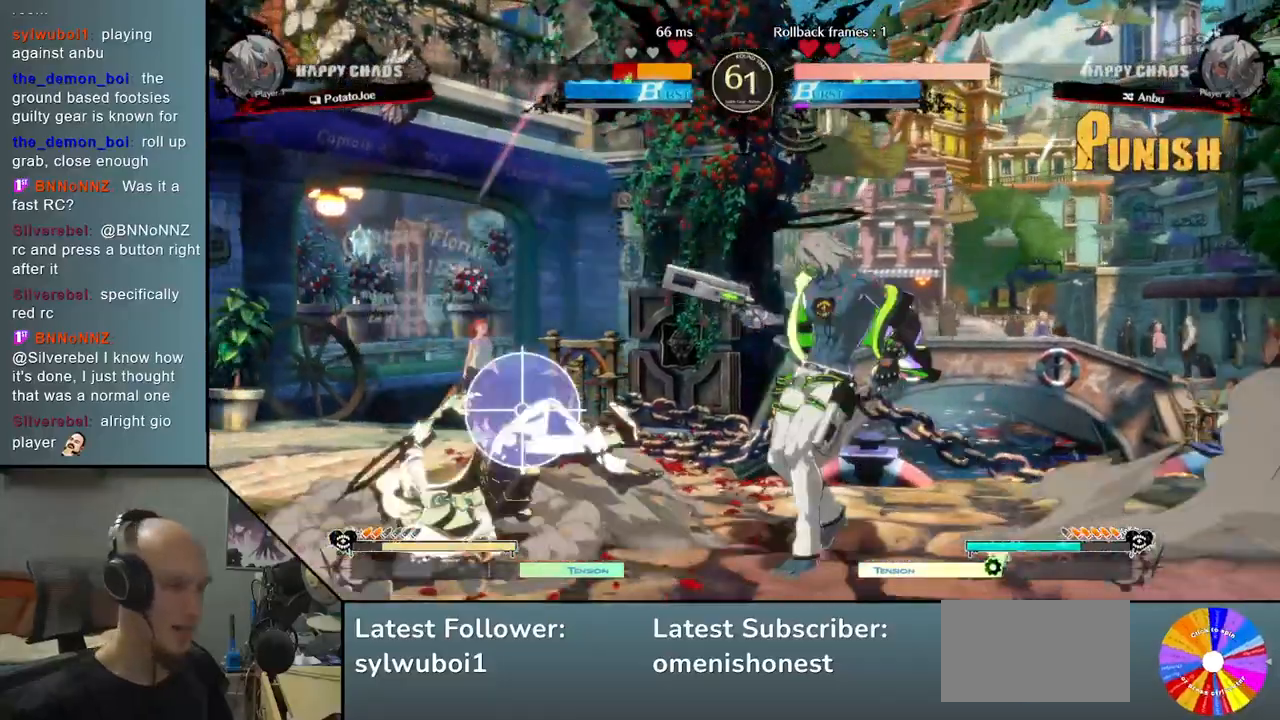
{"buttons": ["CIRCLE"], "left_stick": "left", "events": [[200, "left_stick", "left"], [317, "CIRCLE", "down"], [383, "CIRCLE", "up"], [467, "CIRCLE", "down"]]}
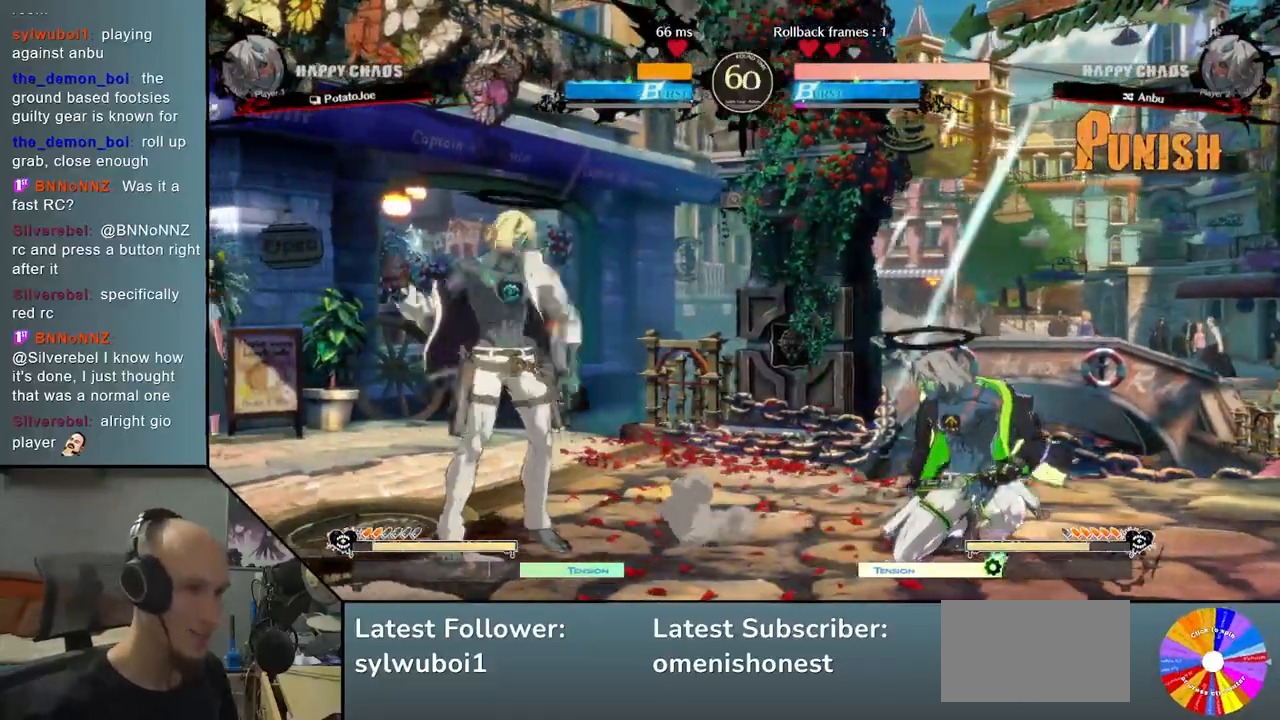
{"buttons": [], "left_stick": "down", "events": [[33, "CIRCLE", "up"], [83, "left_stick", "center"], [167, "left_stick", "left"], [467, "left_stick", "down"]]}
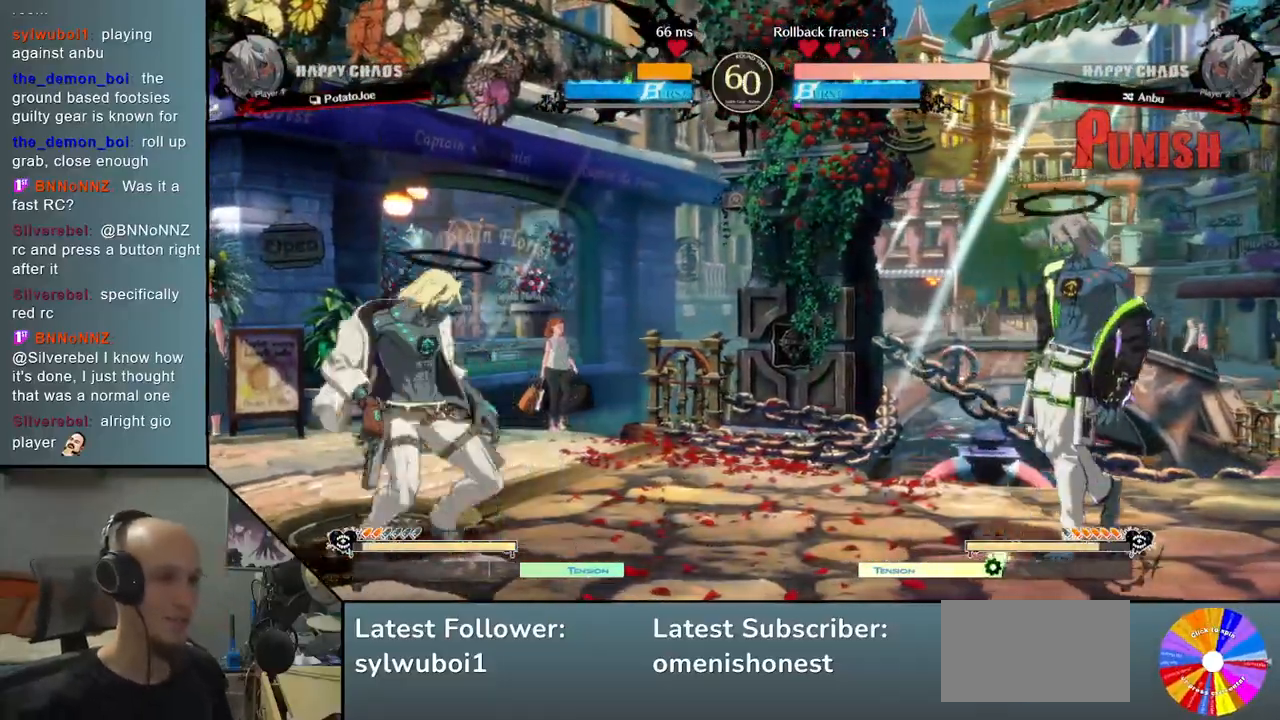
{"buttons": ["L2"], "left_stick": "center", "events": [[100, "left_stick", "left"], [150, "R2", "down"], [267, "R2", "up"], [283, "left_stick", "center"], [400, "L2", "down"]]}
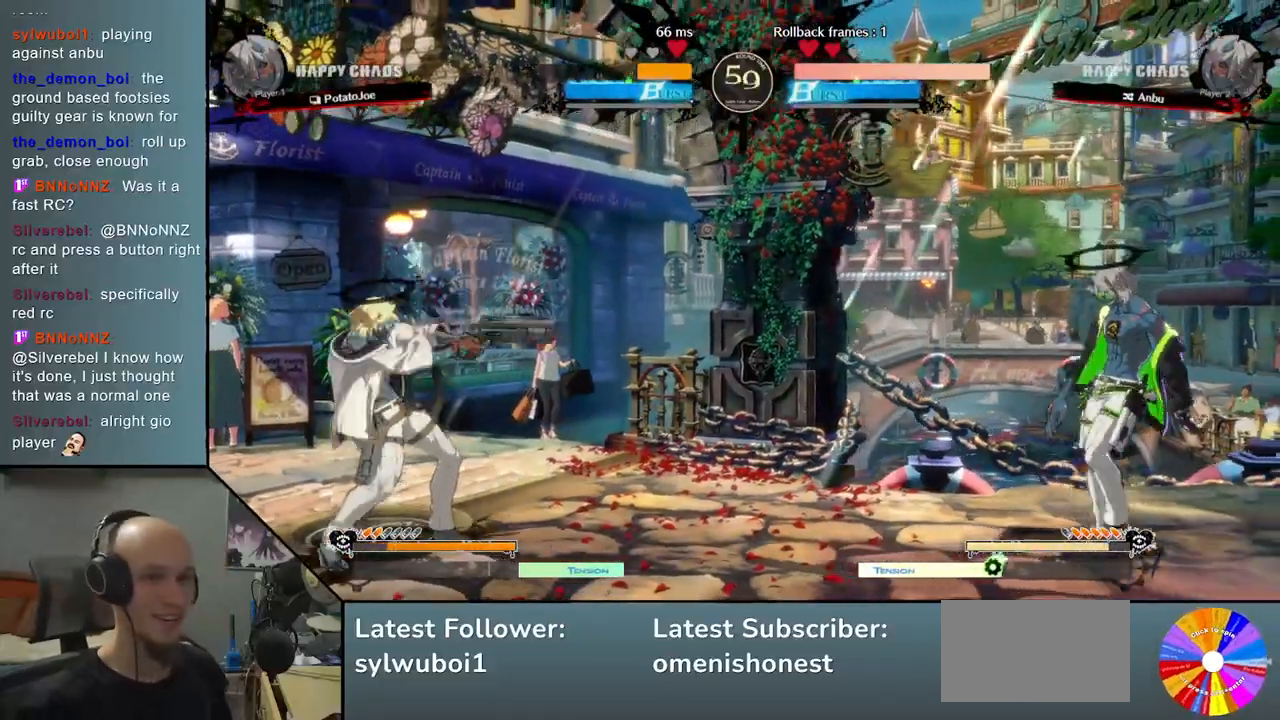
{"buttons": [], "left_stick": "center", "events": [[250, "L2", "up"]]}
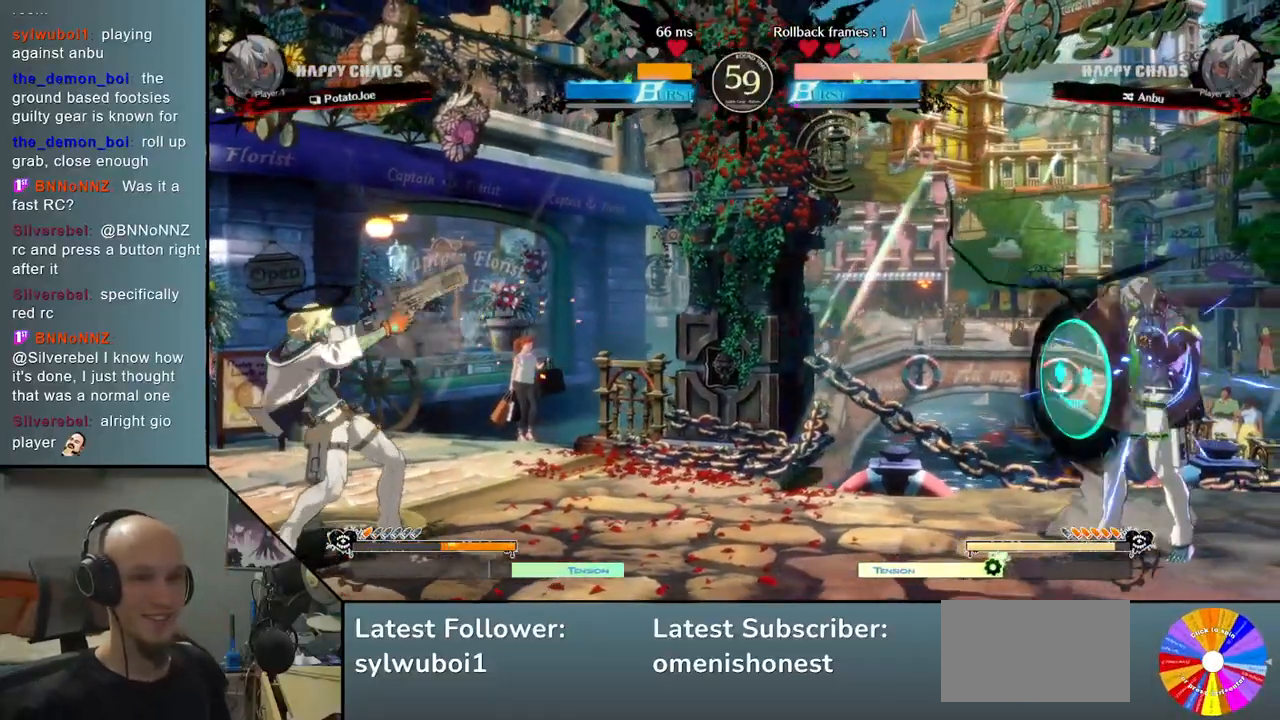
{"buttons": [], "left_stick": "center", "events": [[67, "L2", "down"], [400, "L2", "up"]]}
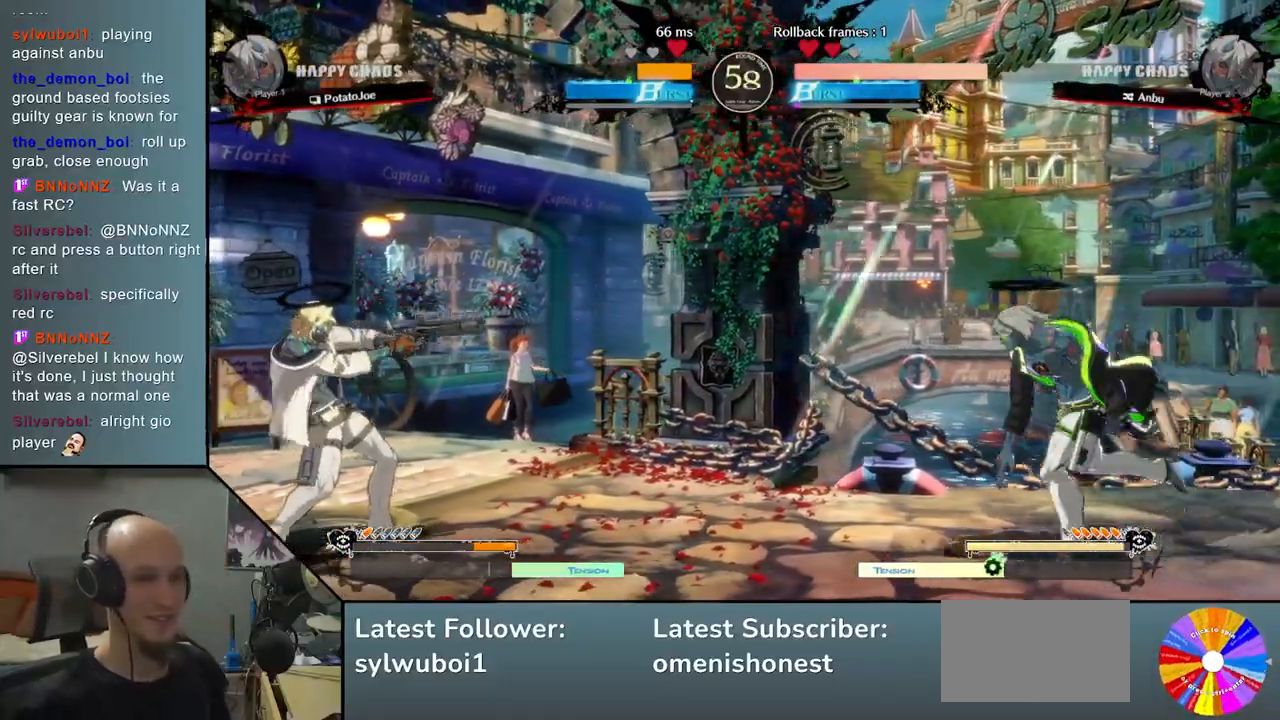
{"buttons": ["CIRCLE"], "left_stick": "center", "events": [[267, "left_stick", "down"], [350, "left_stick", "center"], [400, "left_stick", "down"], [467, "CIRCLE", "down"], [500, "left_stick", "center"]]}
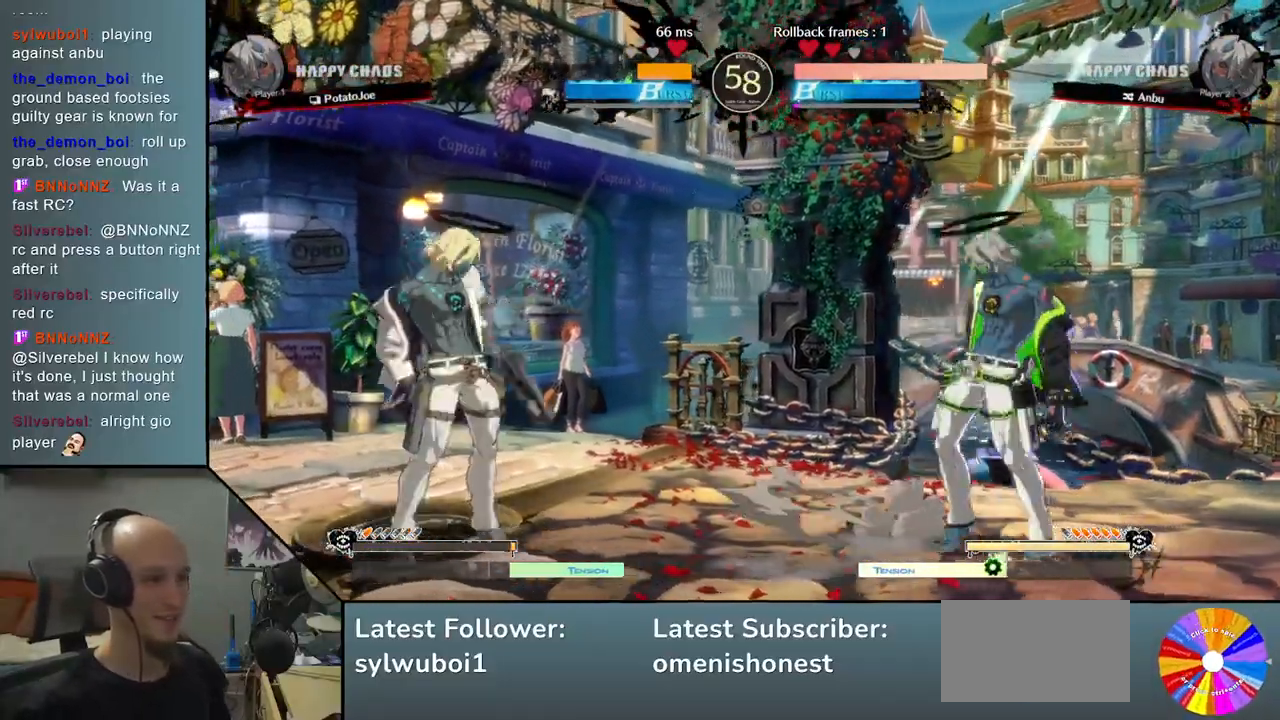
{"buttons": ["CIRCLE"], "left_stick": "left", "events": [[33, "left_stick", "down"], [50, "left_stick", "center"], [117, "left_stick", "left"]]}
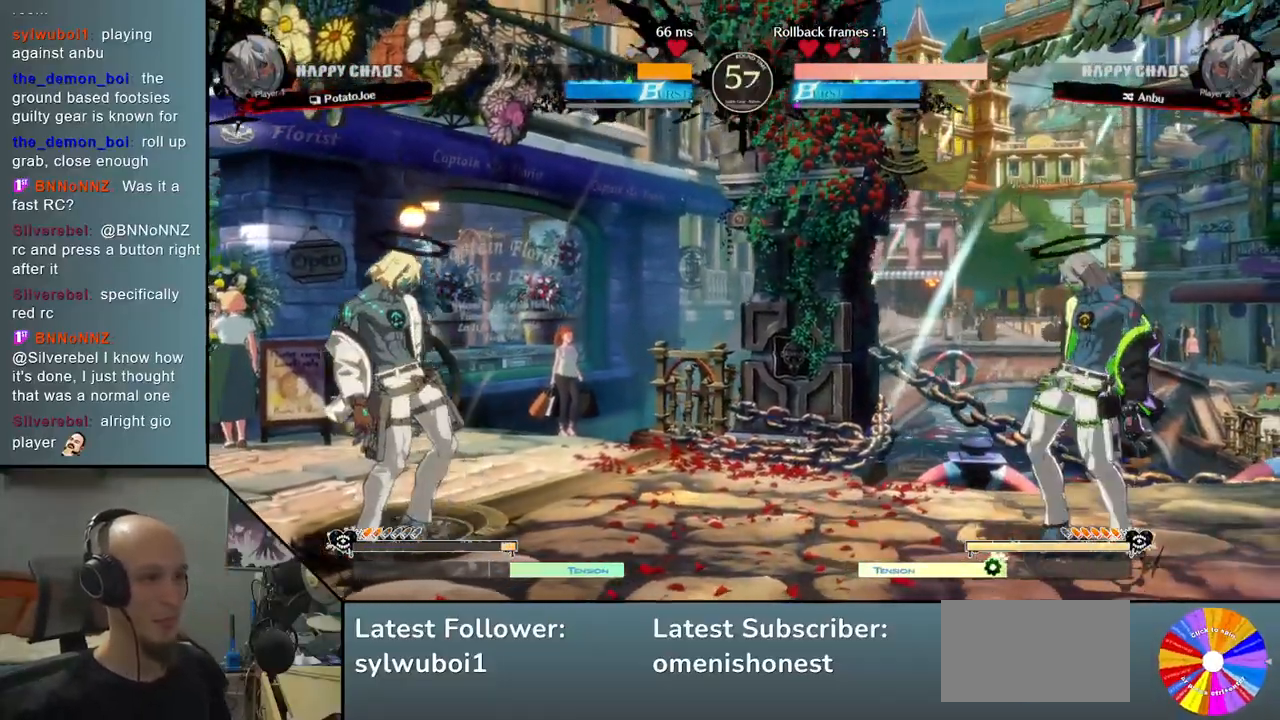
{"buttons": [], "left_stick": "center", "events": [[400, "CIRCLE", "up"], [467, "left_stick", "center"]]}
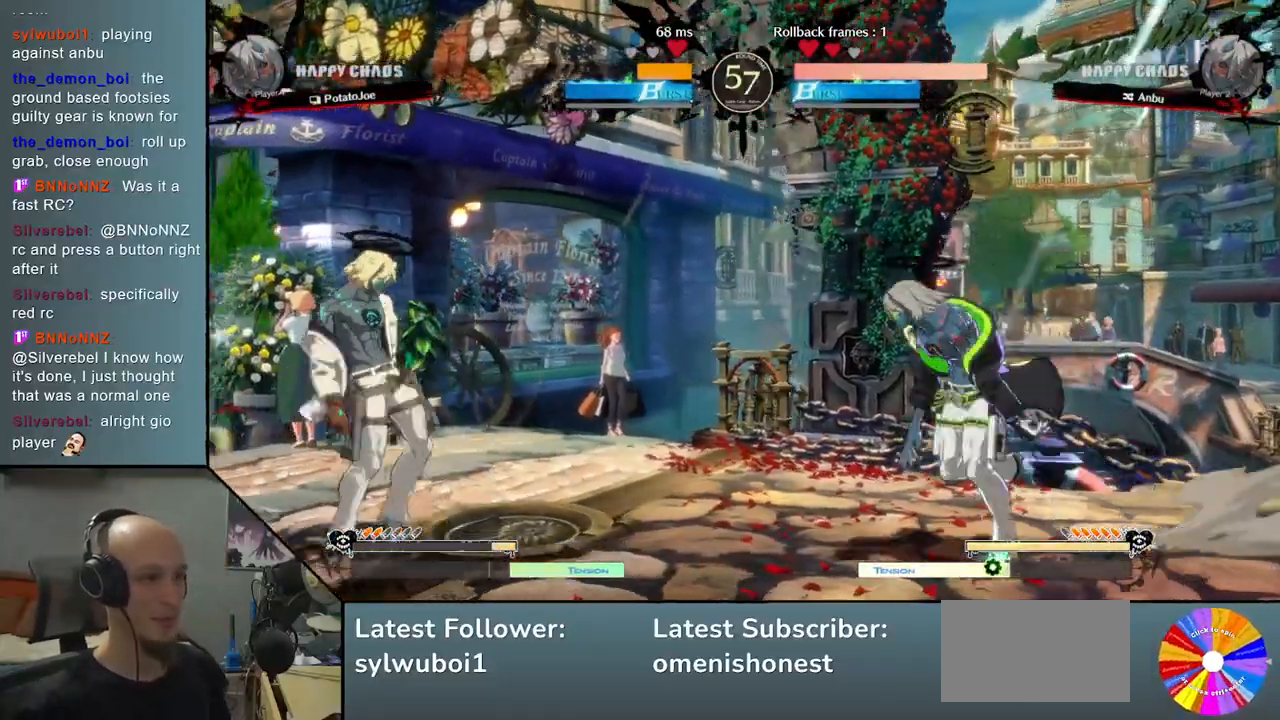
{"buttons": [], "left_stick": "left", "events": [[50, "left_stick", "down"], [217, "CIRCLE", "down"], [267, "left_stick", "center"], [383, "left_stick", "left"], [400, "CIRCLE", "up"]]}
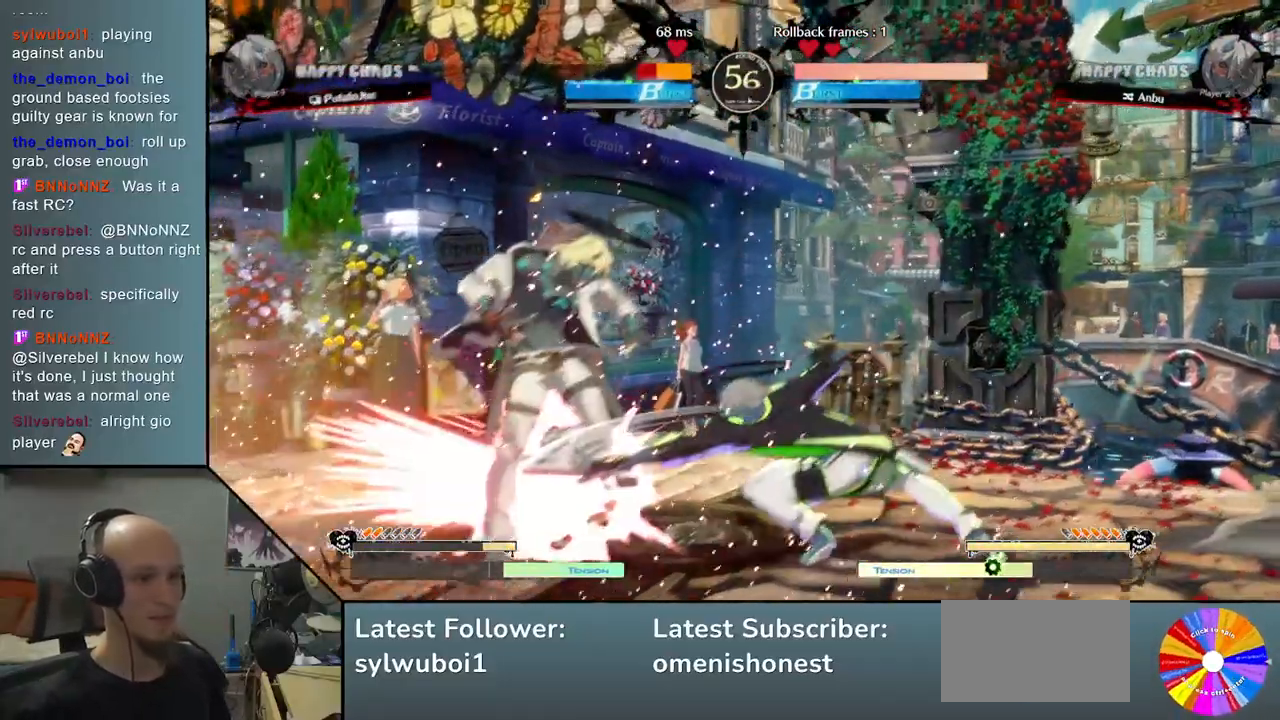
{"buttons": [], "left_stick": "left", "events": [[83, "left_stick", "down"], [117, "SQUARE", "down"], [217, "SQUARE", "up"], [350, "left_stick", "left"]]}
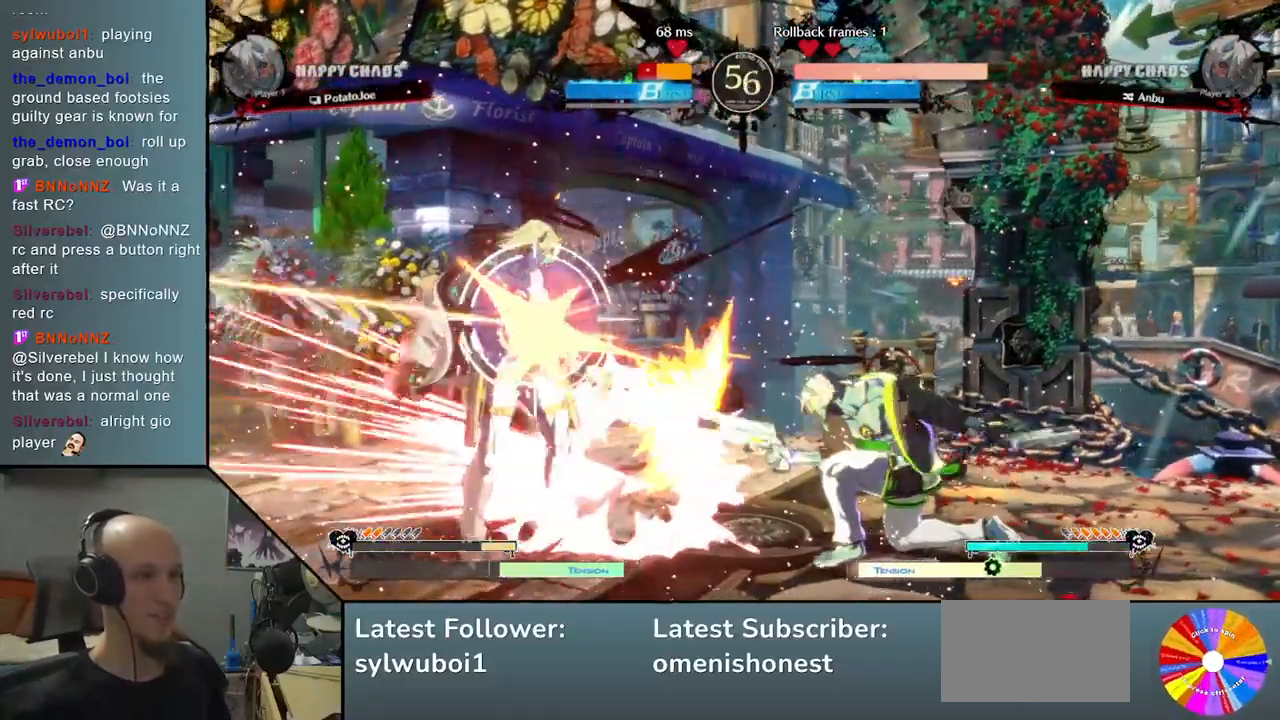
{"buttons": [], "left_stick": "center", "events": [[167, "CROSS", "down"], [183, "CIRCLE", "down"], [200, "left_stick", "center"], [267, "CIRCLE", "up"], [267, "CROSS", "up"]]}
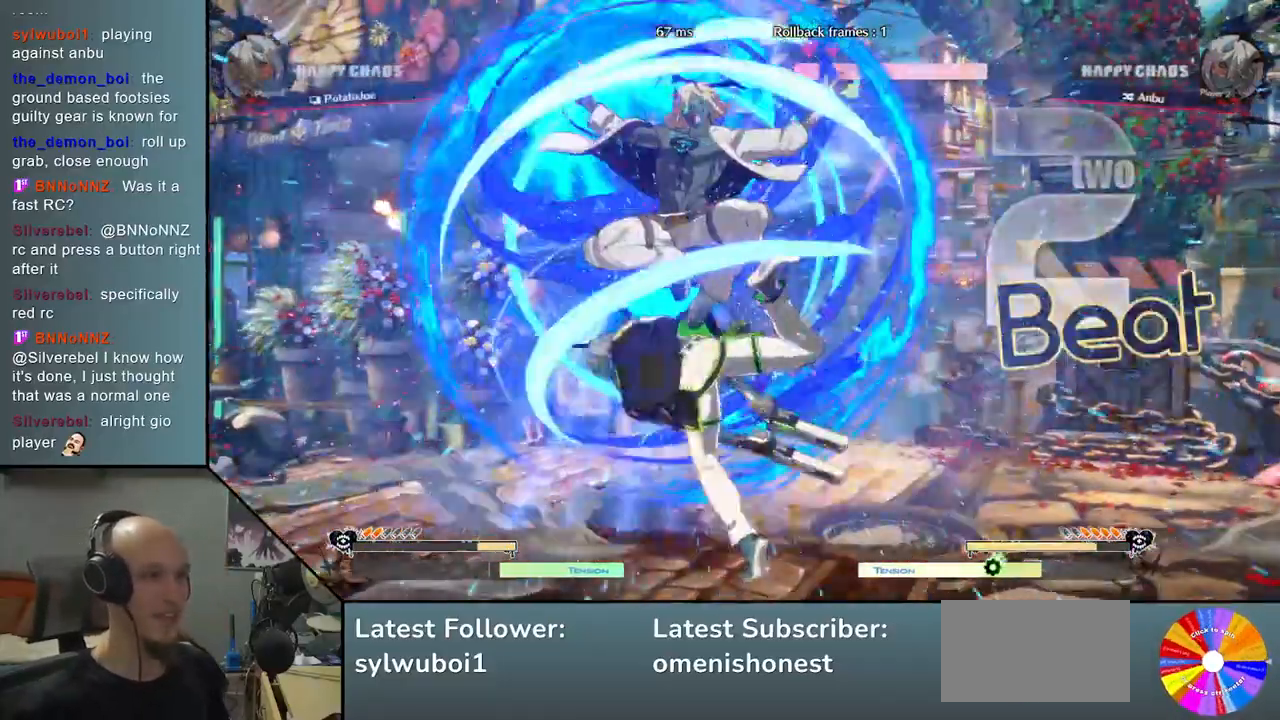
{"buttons": [], "left_stick": "right", "events": [[117, "left_stick", "right"]]}
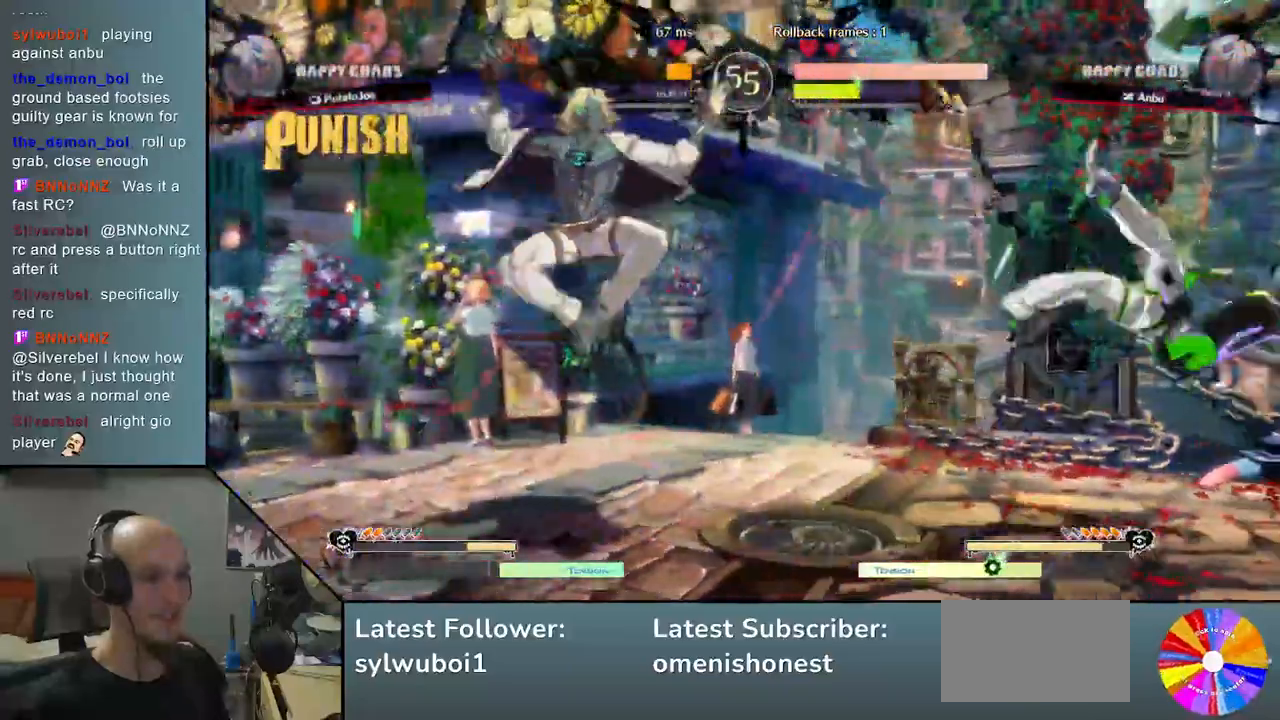
{"buttons": [], "left_stick": "down", "events": [[33, "left_stick", "center"], [150, "left_stick", "right"], [300, "left_stick", "center"], [400, "left_stick", "down"]]}
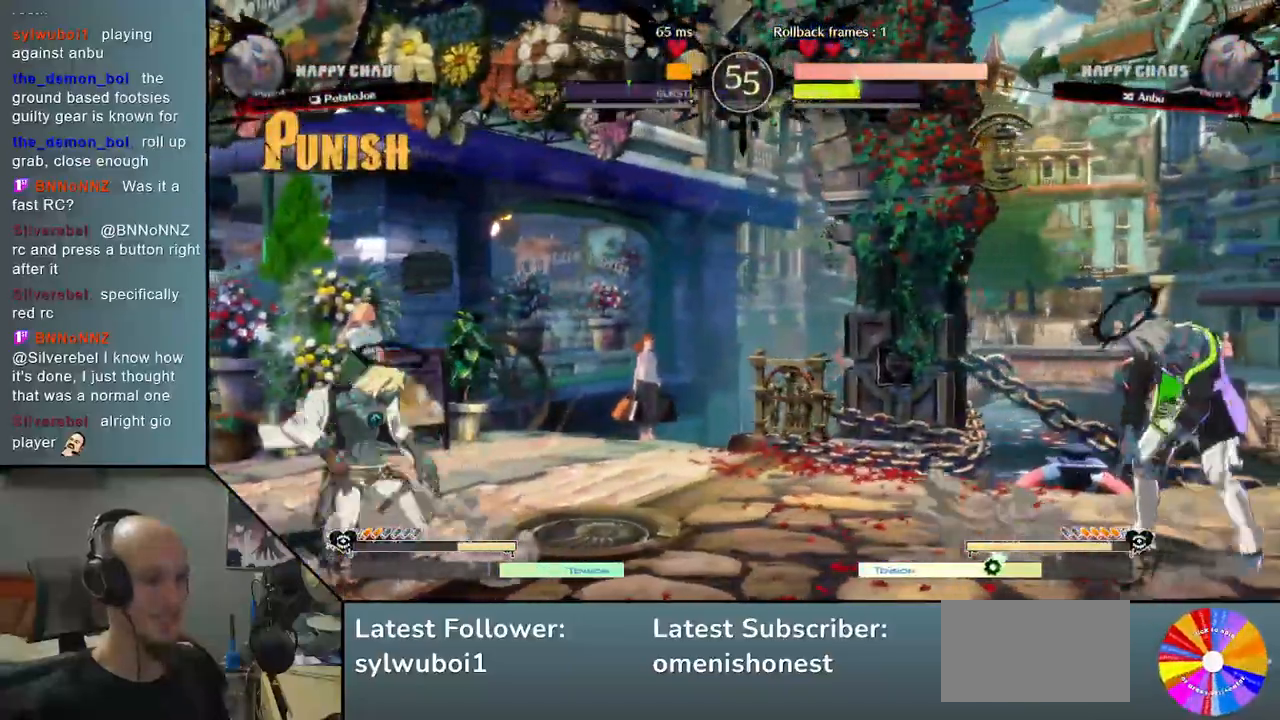
{"buttons": ["CIRCLE"], "left_stick": "center", "events": [[117, "CIRCLE", "down"], [133, "left_stick", "center"]]}
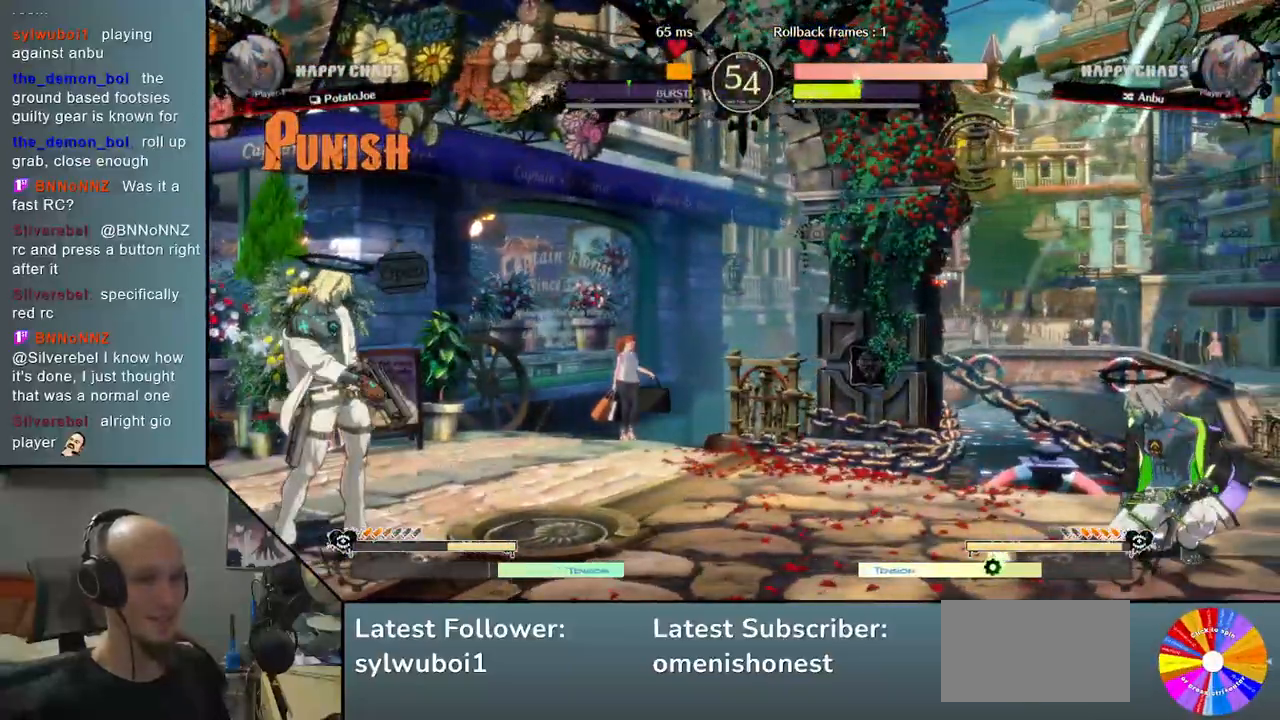
{"buttons": ["CIRCLE"], "left_stick": "center", "events": []}
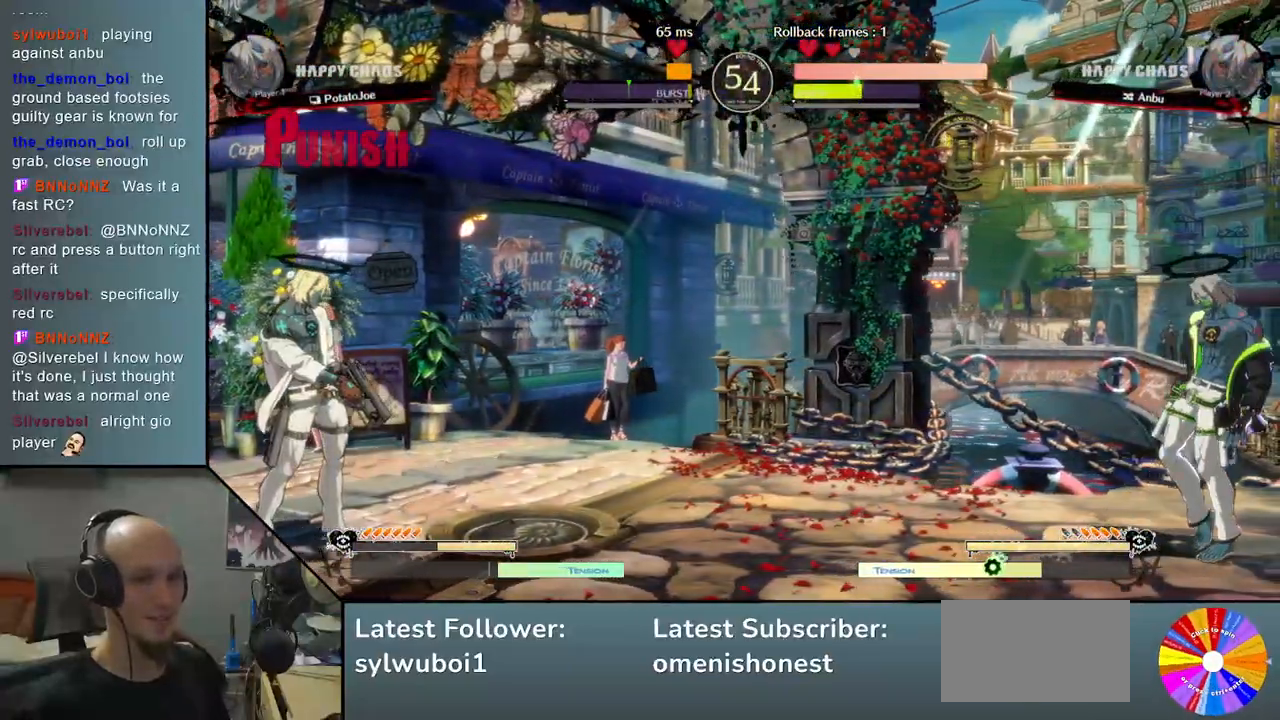
{"buttons": ["TRIANGLE"], "left_stick": "right", "events": [[67, "CIRCLE", "up"], [100, "left_stick", "left"], [267, "left_stick", "right"], [367, "TRIANGLE", "down"]]}
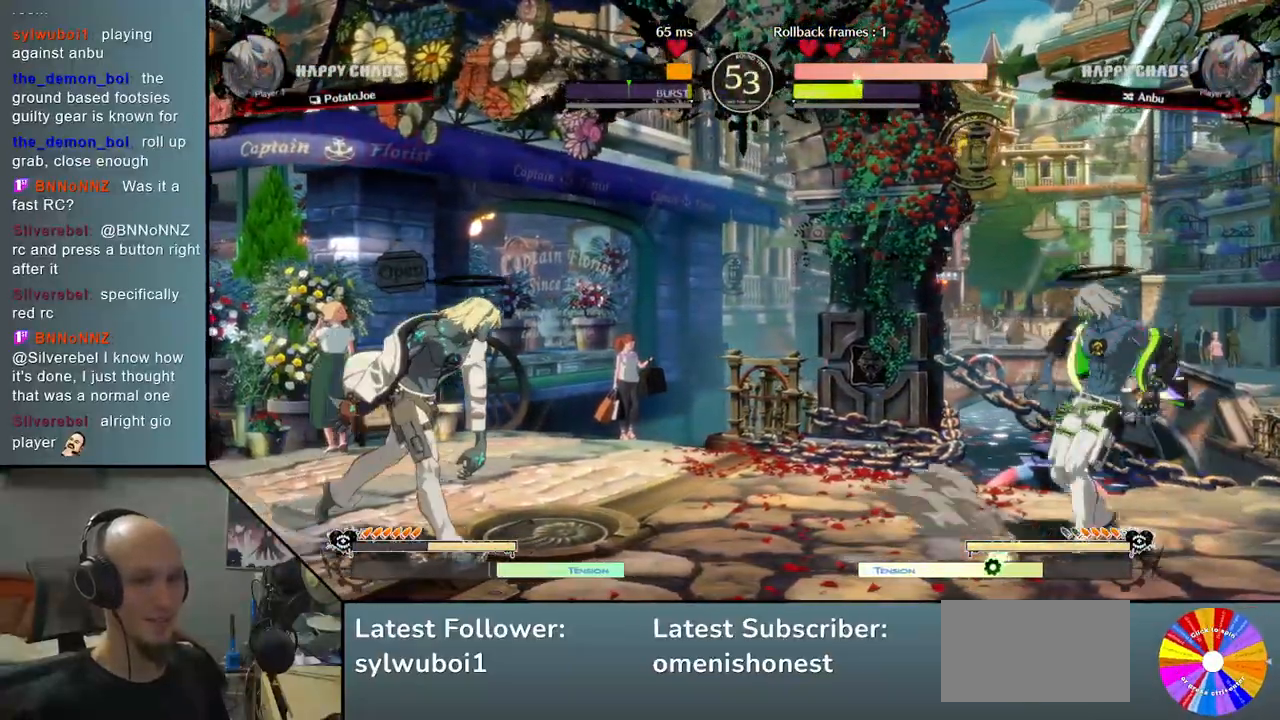
{"buttons": [], "left_stick": "up-right", "events": [[267, "left_stick", "up-right"], [300, "TRIANGLE", "up"]]}
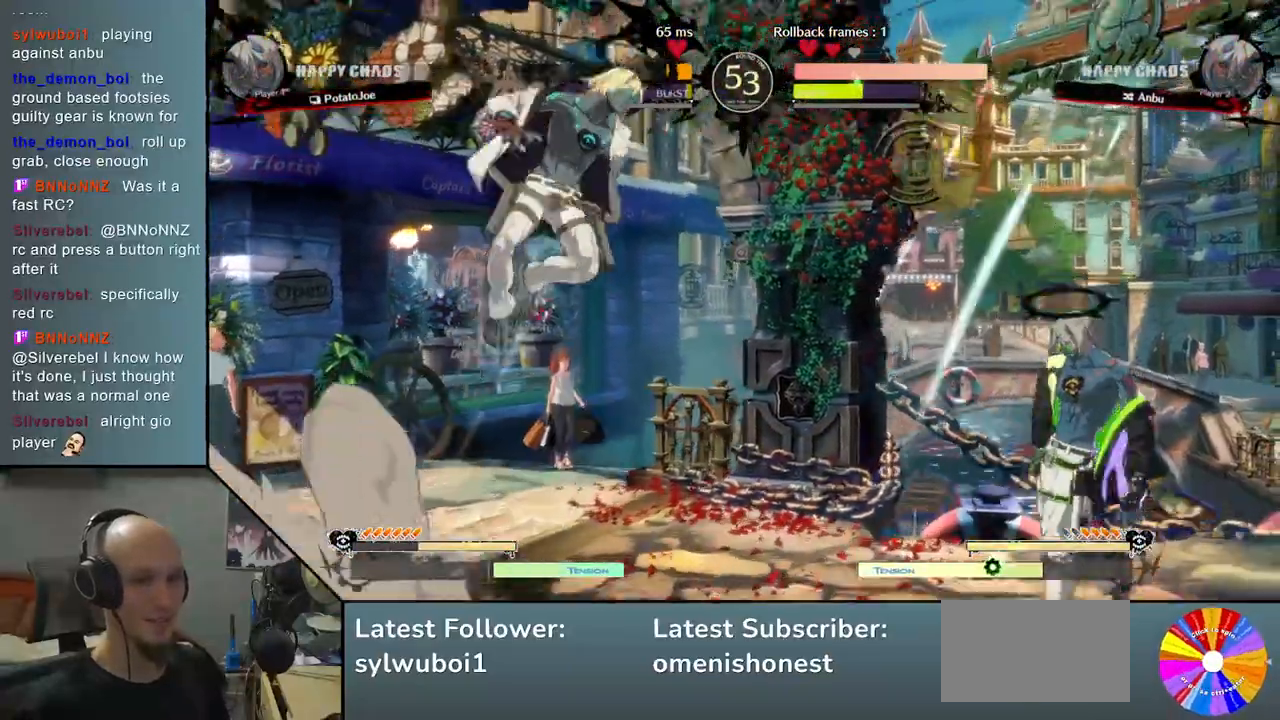
{"buttons": [], "left_stick": "right", "events": [[50, "left_stick", "down-right"], [200, "TRIANGLE", "down"], [200, "left_stick", "right"], [367, "TRIANGLE", "up"]]}
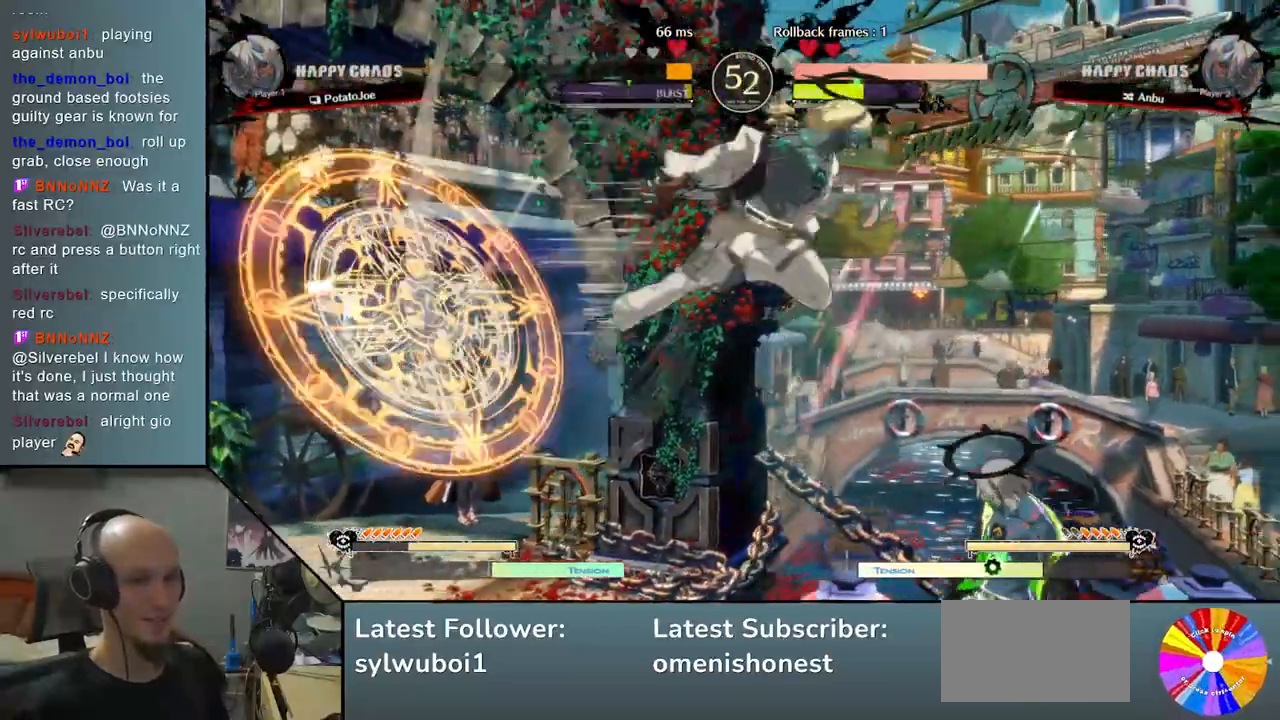
{"buttons": [], "left_stick": "center", "events": [[183, "left_stick", "down"], [200, "SQUARE", "down"], [283, "SQUARE", "up"], [500, "left_stick", "center"]]}
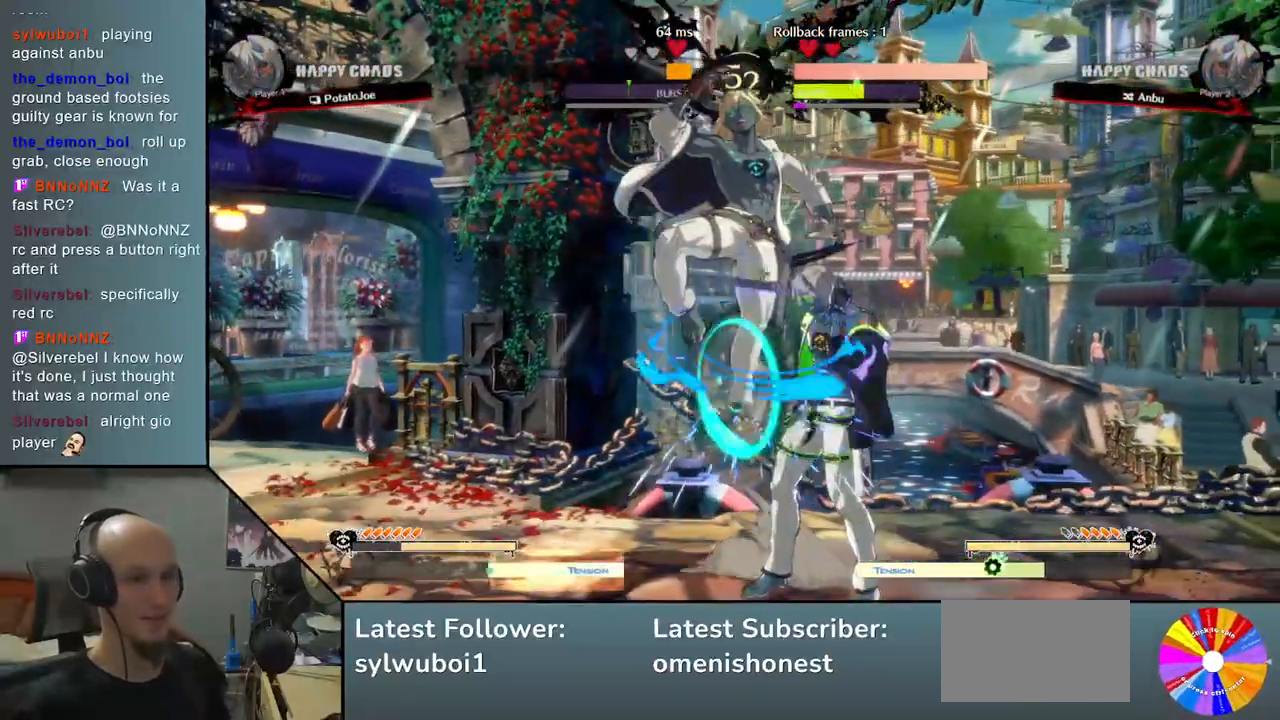
{"buttons": ["R2"], "left_stick": "down", "events": [[33, "R2", "down"], [100, "left_stick", "down"], [150, "R2", "up"], [250, "R2", "down"], [333, "R2", "up"], [417, "R2", "down"]]}
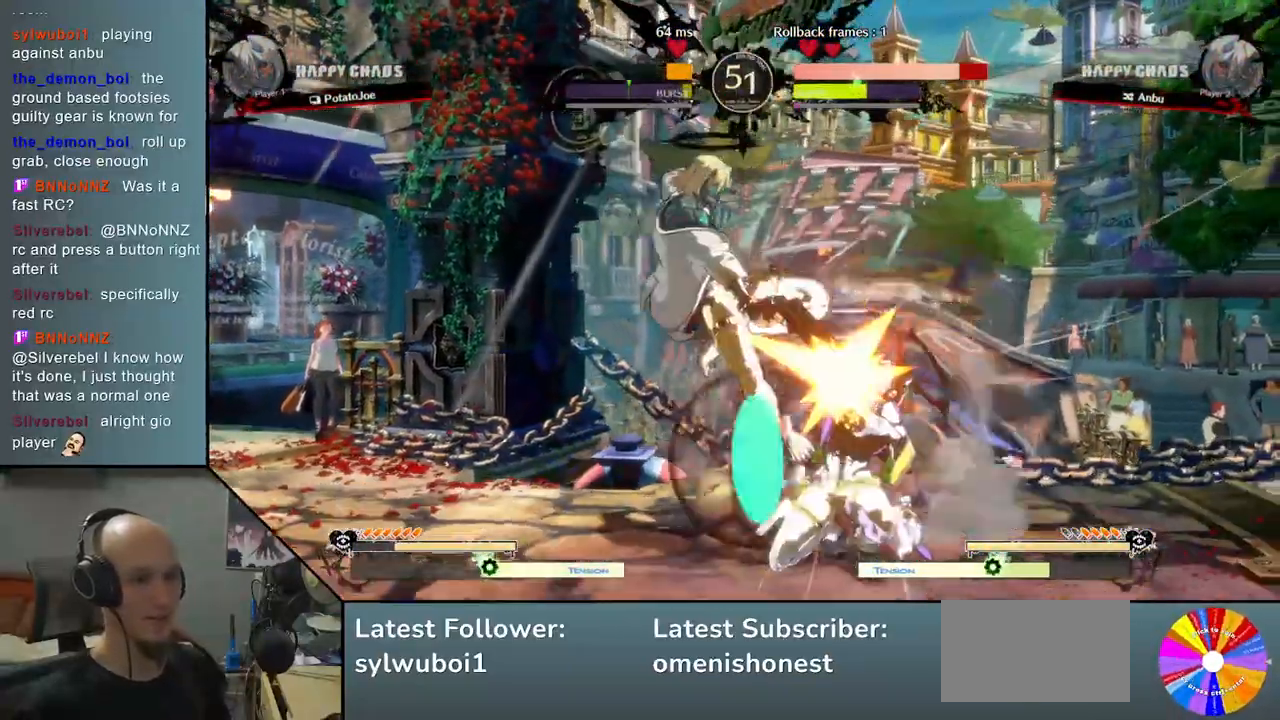
{"buttons": [], "left_stick": "down", "events": [[33, "R2", "up"], [117, "CIRCLE", "down"], [233, "CIRCLE", "up"], [317, "SQUARE", "down"], [433, "SQUARE", "up"]]}
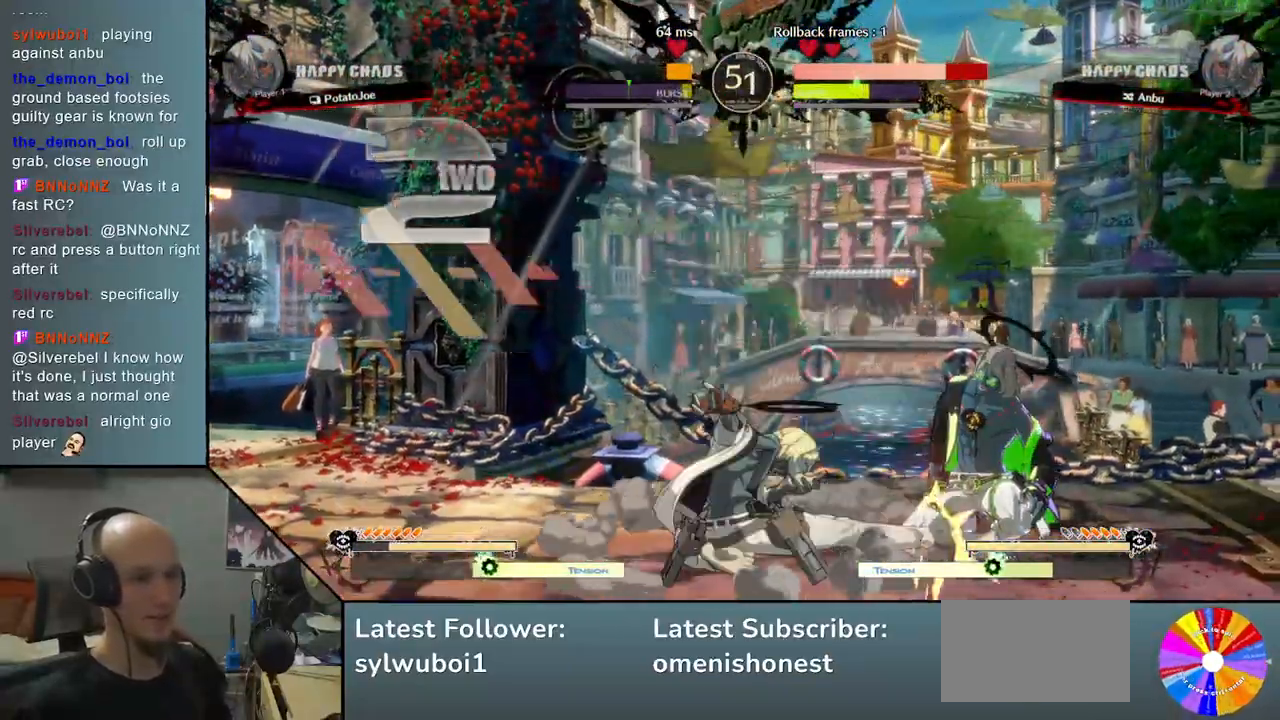
{"buttons": ["L2"], "left_stick": "right", "events": [[67, "R2", "down"], [67, "left_stick", "down-right"], [200, "left_stick", "right"], [250, "R2", "up"], [317, "L2", "down"]]}
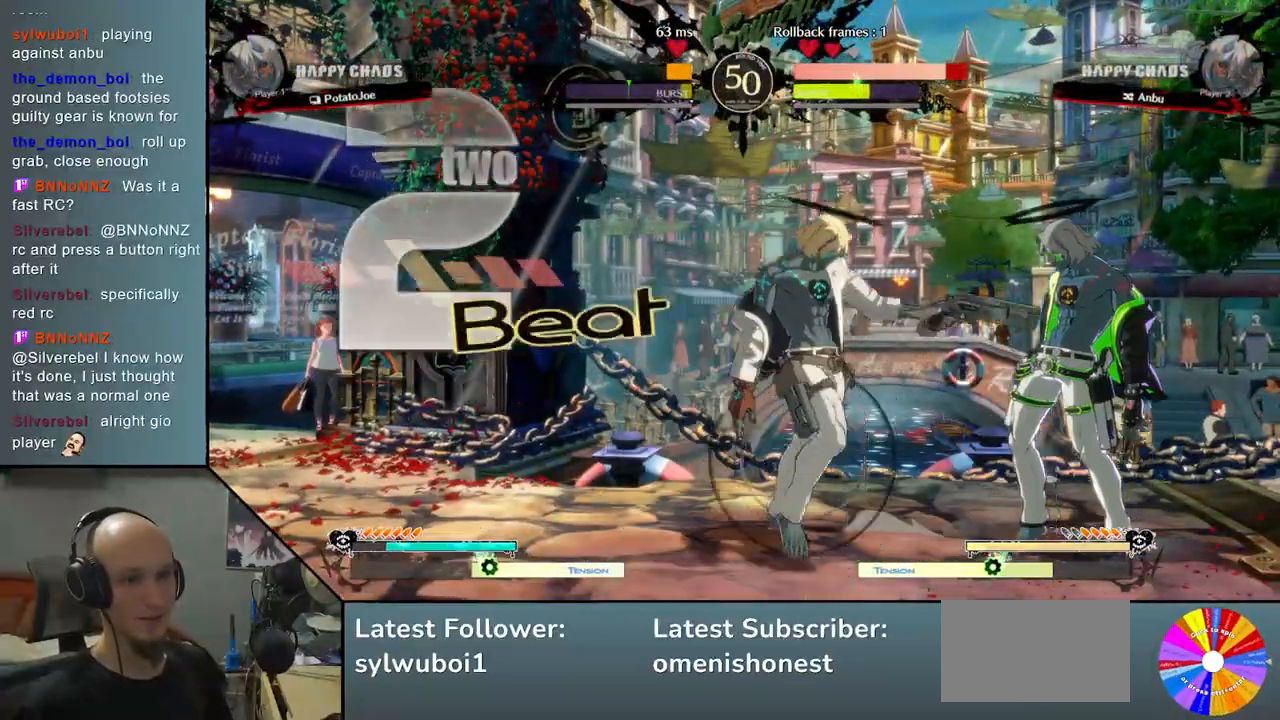
{"buttons": [], "left_stick": "down-right", "events": [[33, "L2", "up"], [100, "L2", "down"], [317, "L2", "up"], [383, "left_stick", "left"], [433, "left_stick", "down"], [500, "left_stick", "down-right"]]}
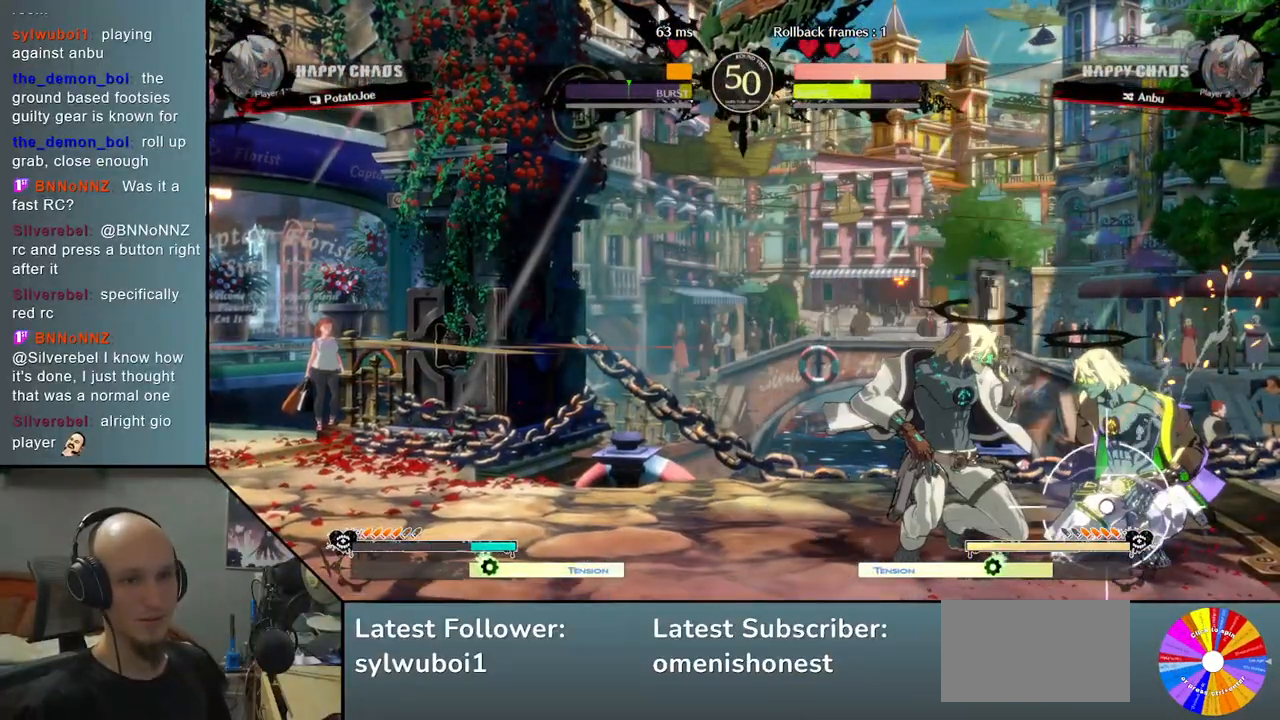
{"buttons": ["CIRCLE"], "left_stick": "left", "events": [[67, "SQUARE", "down"], [67, "left_stick", "right"], [200, "SQUARE", "up"], [317, "left_stick", "down"], [450, "CIRCLE", "down"], [500, "left_stick", "left"]]}
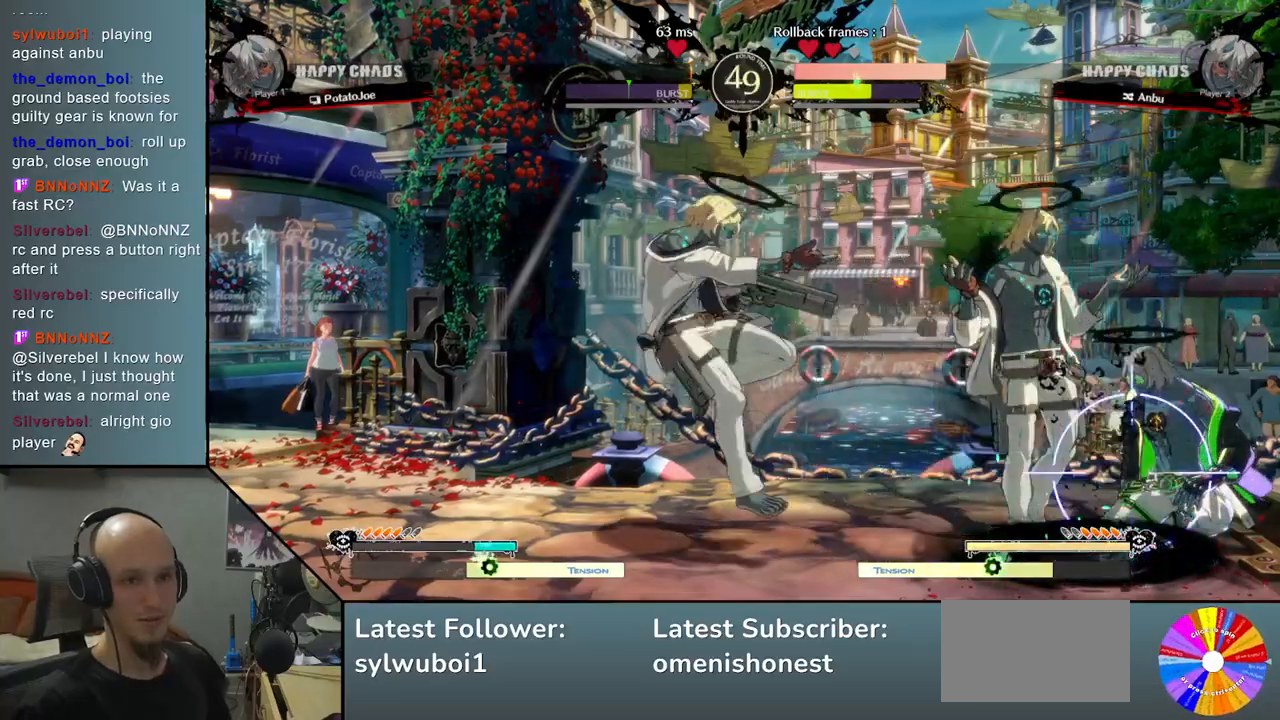
{"buttons": [], "left_stick": "left", "events": [[117, "CIRCLE", "up"]]}
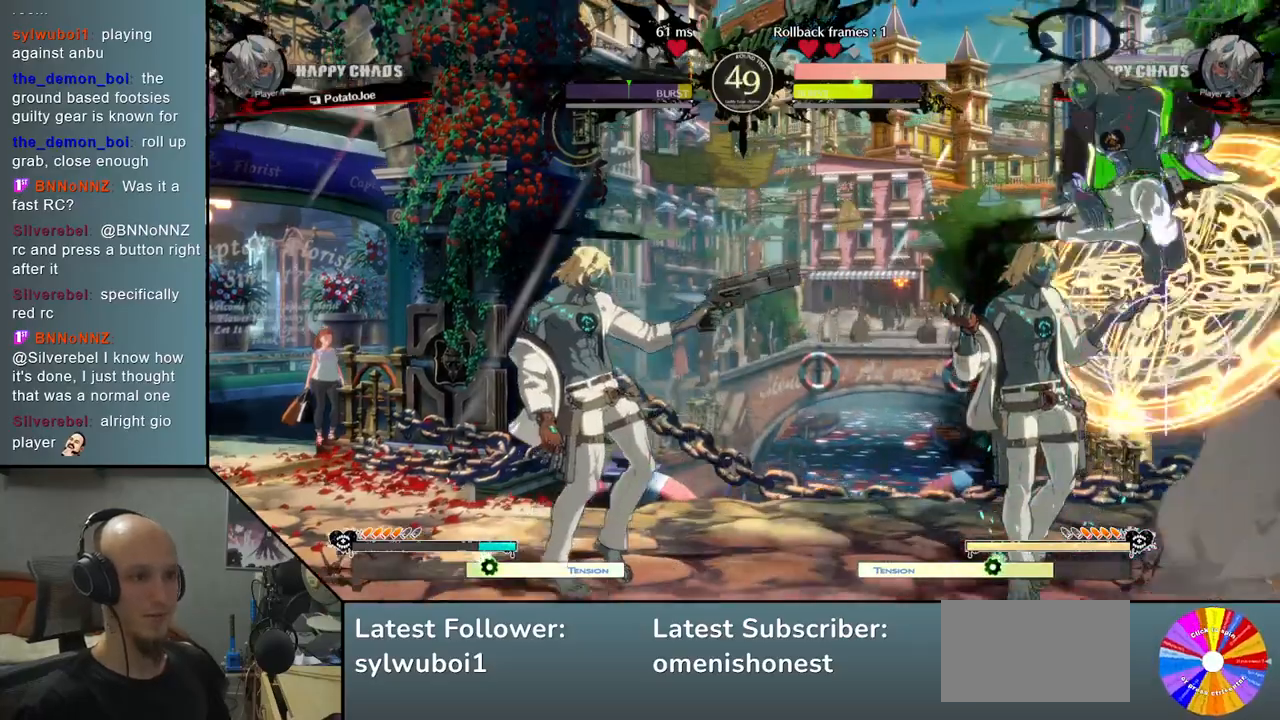
{"buttons": [], "left_stick": "left", "events": [[400, "CIRCLE", "down"], [500, "CIRCLE", "up"]]}
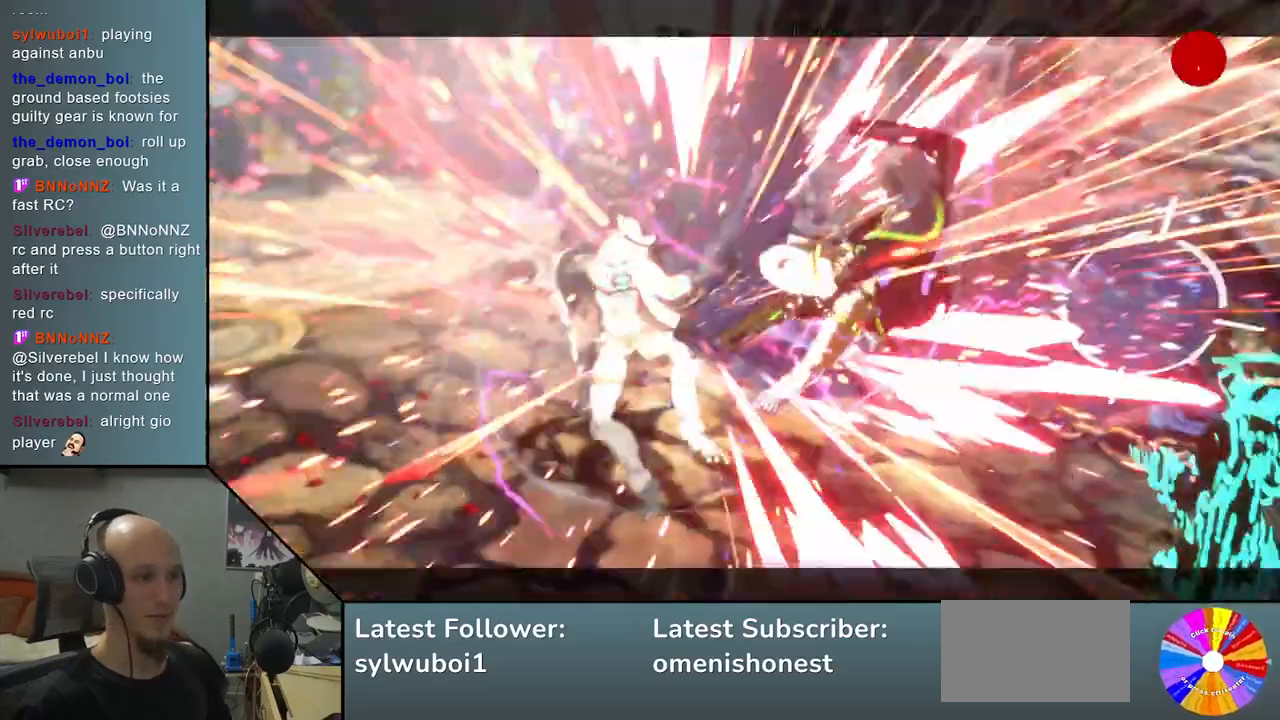
{"buttons": [], "left_stick": "center", "events": [[200, "left_stick", "down-left"], [400, "left_stick", "center"]]}